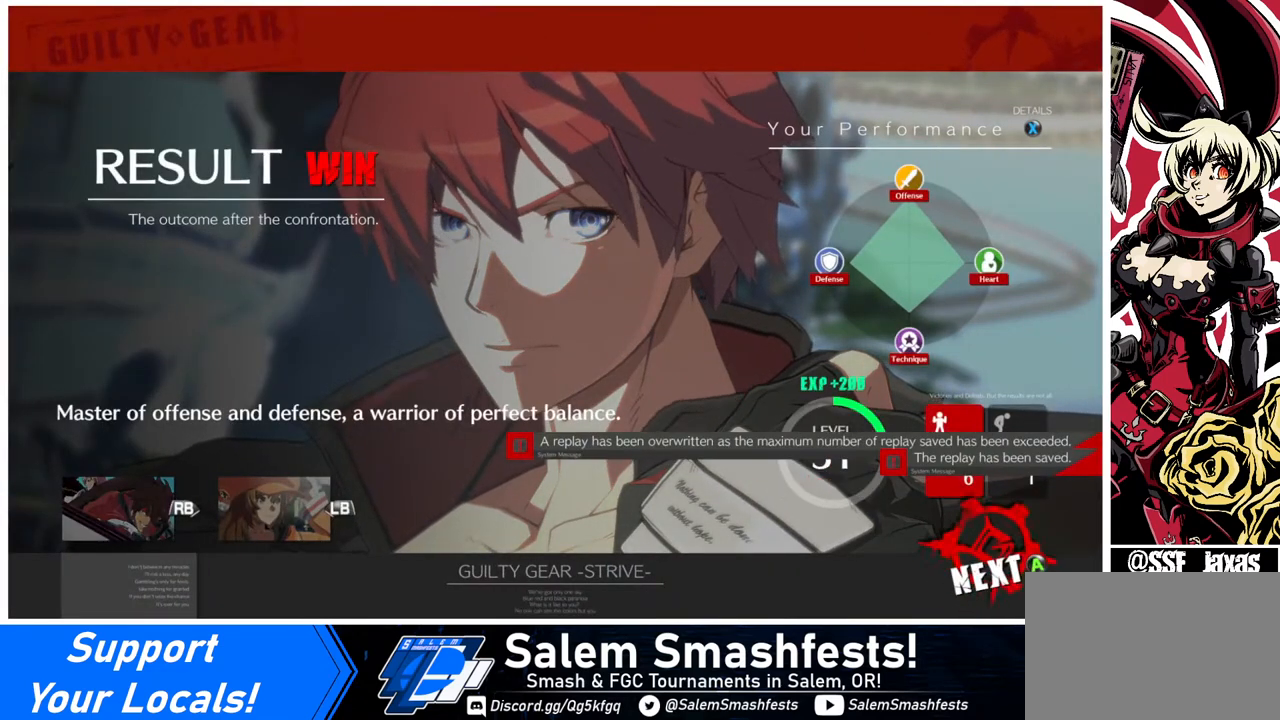
Gameplay with a controller (arcade stick); each line is a JSON object with the inputs held at the frame after it. "events" lists button and stick changes between this image and that frame as [ms after this image, input, new state], when the widget could be followed in between. Not read: L3 R3.
{"buttons": [], "events": [[240, "CROSS", "down"], [360, "CROSS", "up"]]}
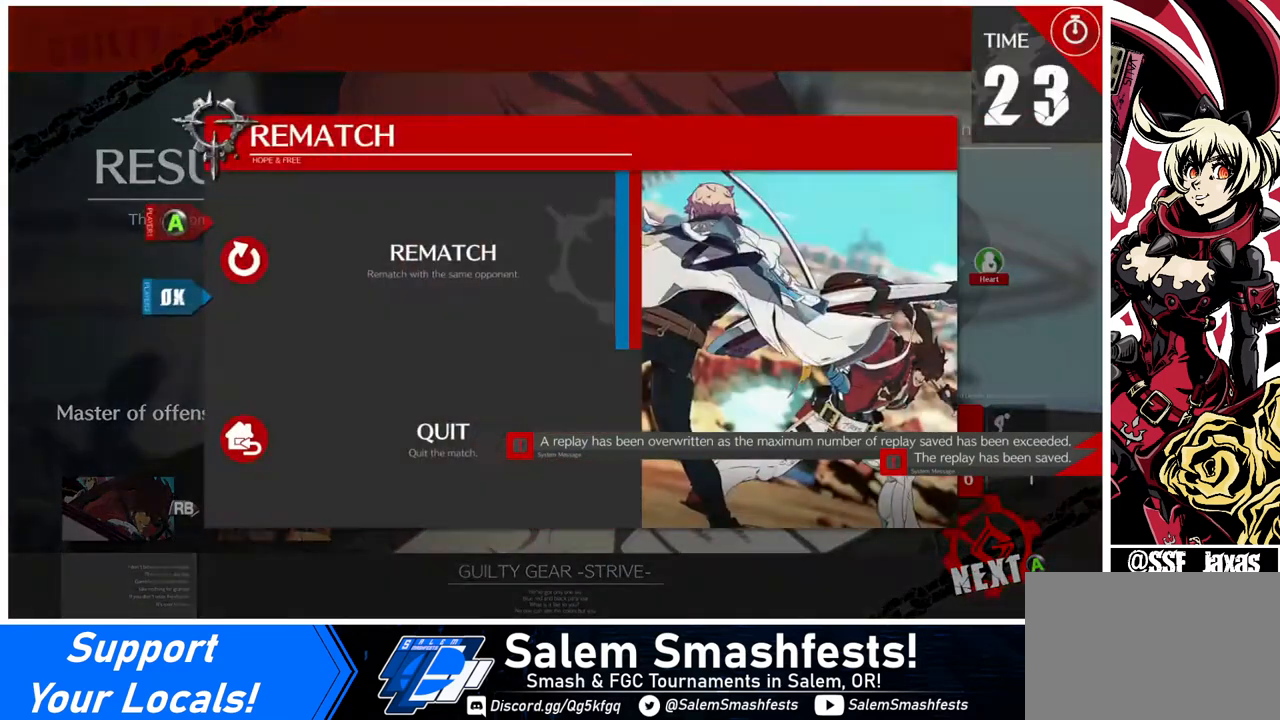
{"buttons": [], "events": [[80, "CROSS", "down"], [200, "CROSS", "up"]]}
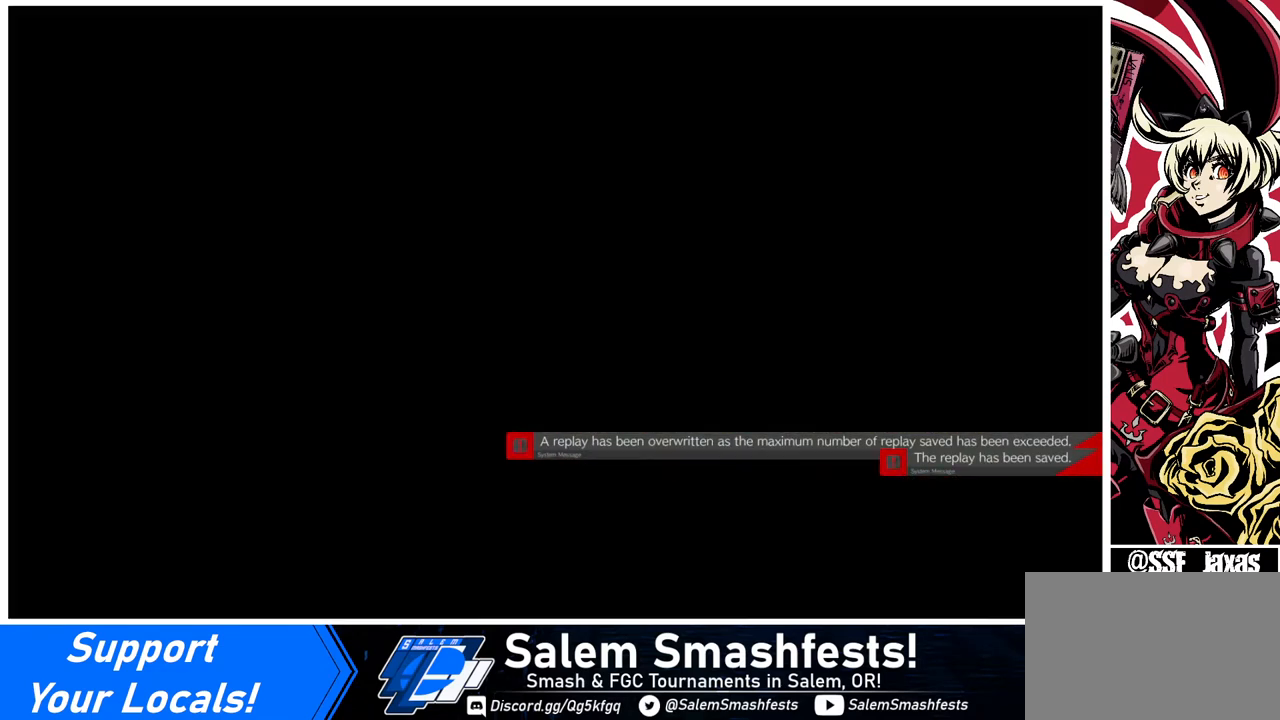
{"buttons": [], "events": []}
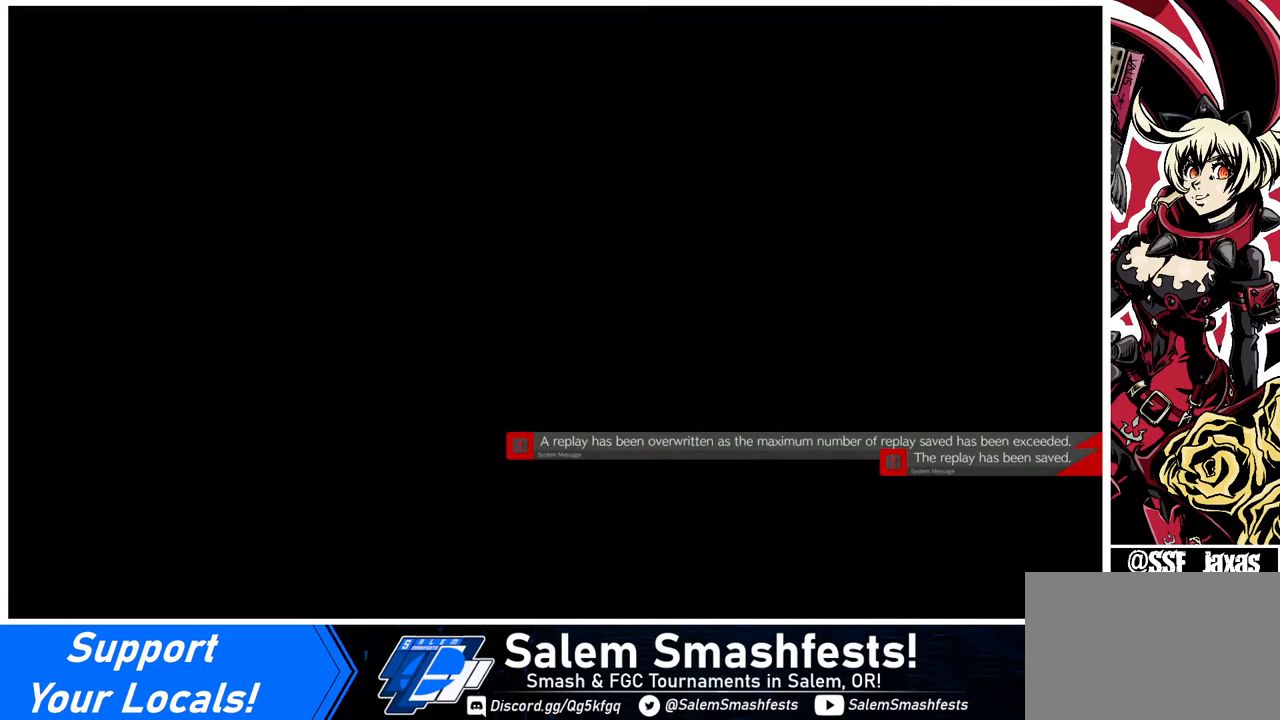
{"buttons": [], "events": []}
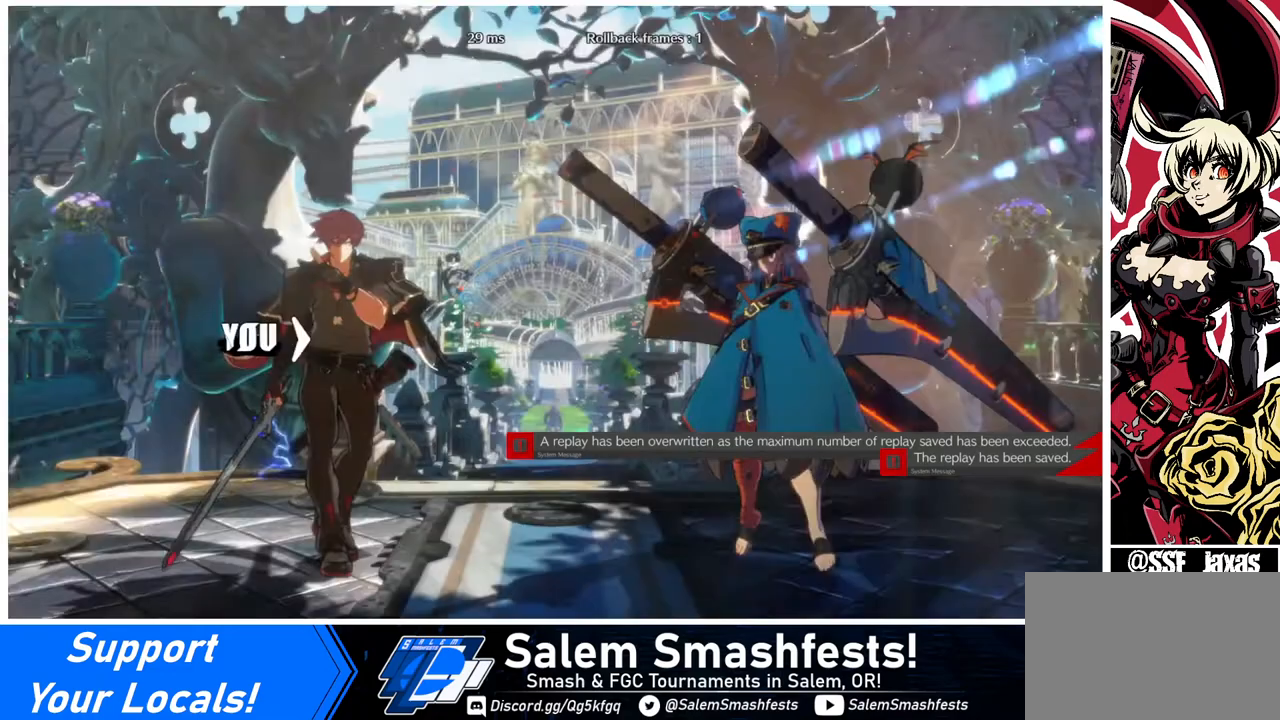
{"buttons": [], "events": []}
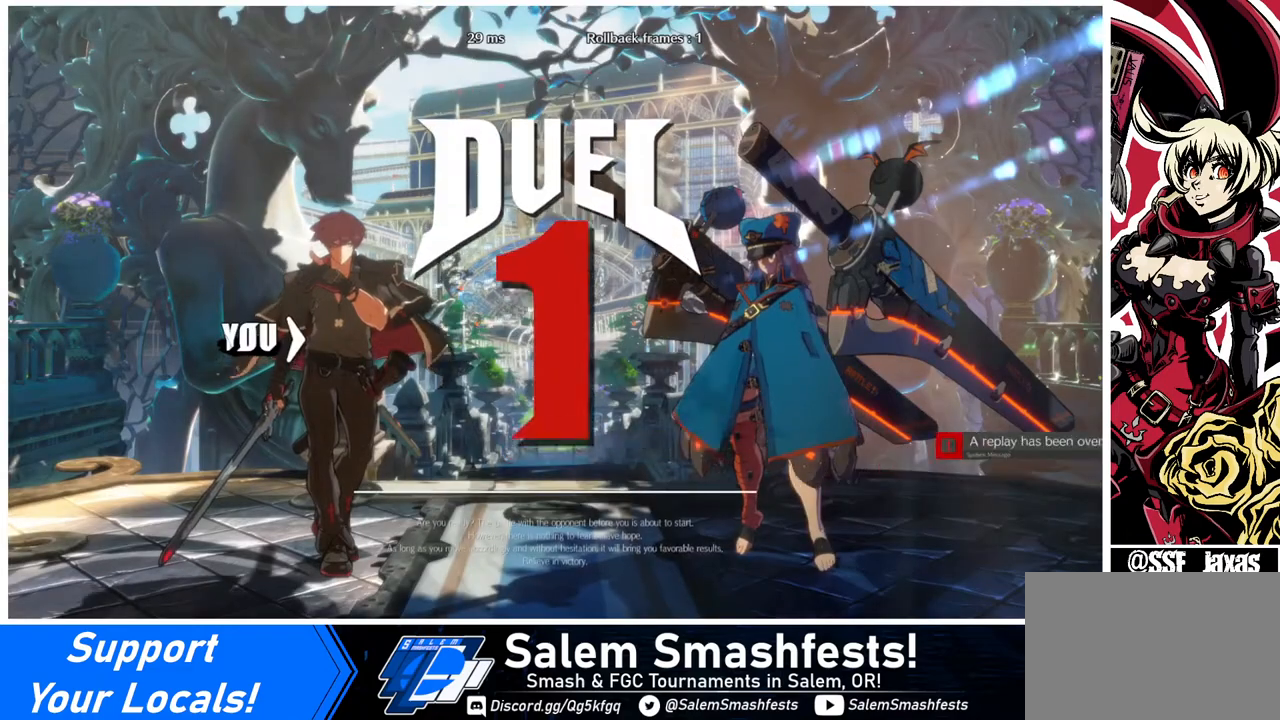
{"buttons": [], "events": []}
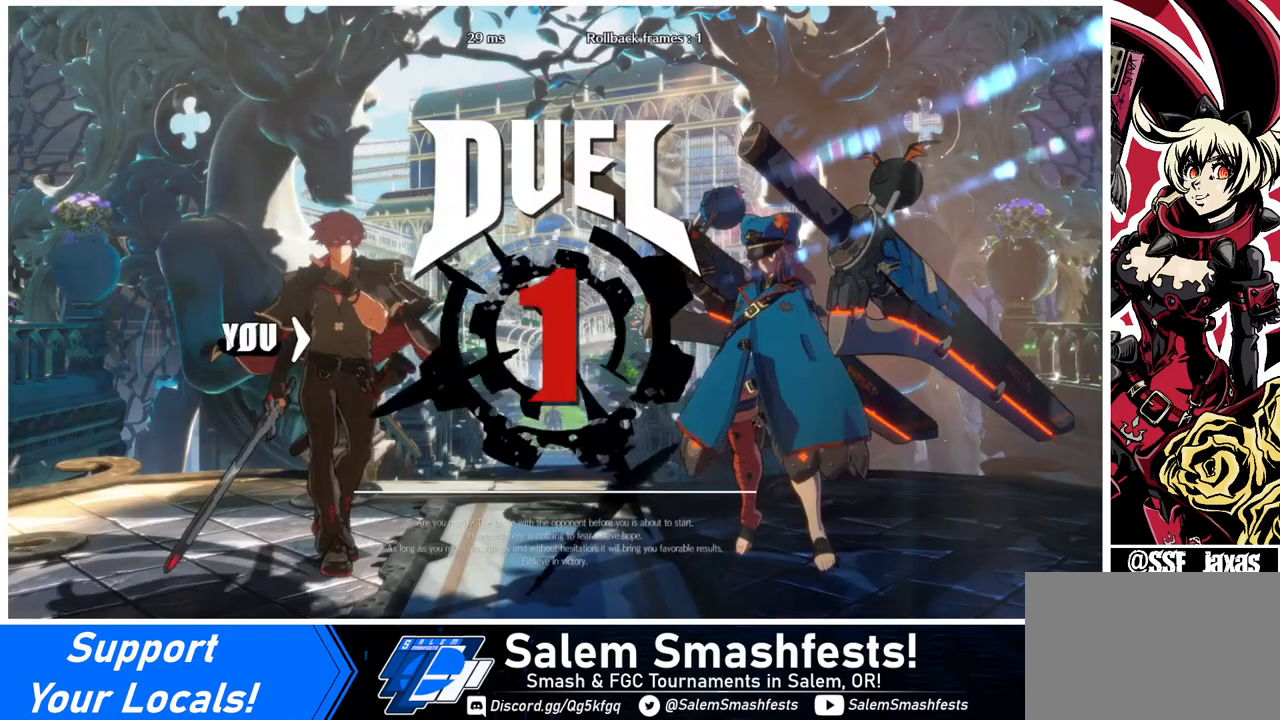
{"buttons": ["DPAD_DOWN"], "events": [[80, "DPAD_DOWN", "down"], [80, "DPAD_LEFT", "down"], [120, "DPAD_LEFT", "up"], [320, "DPAD_DOWN", "up"], [320, "DPAD_RIGHT", "down"], [440, "DPAD_DOWN", "down"], [440, "DPAD_RIGHT", "up"]]}
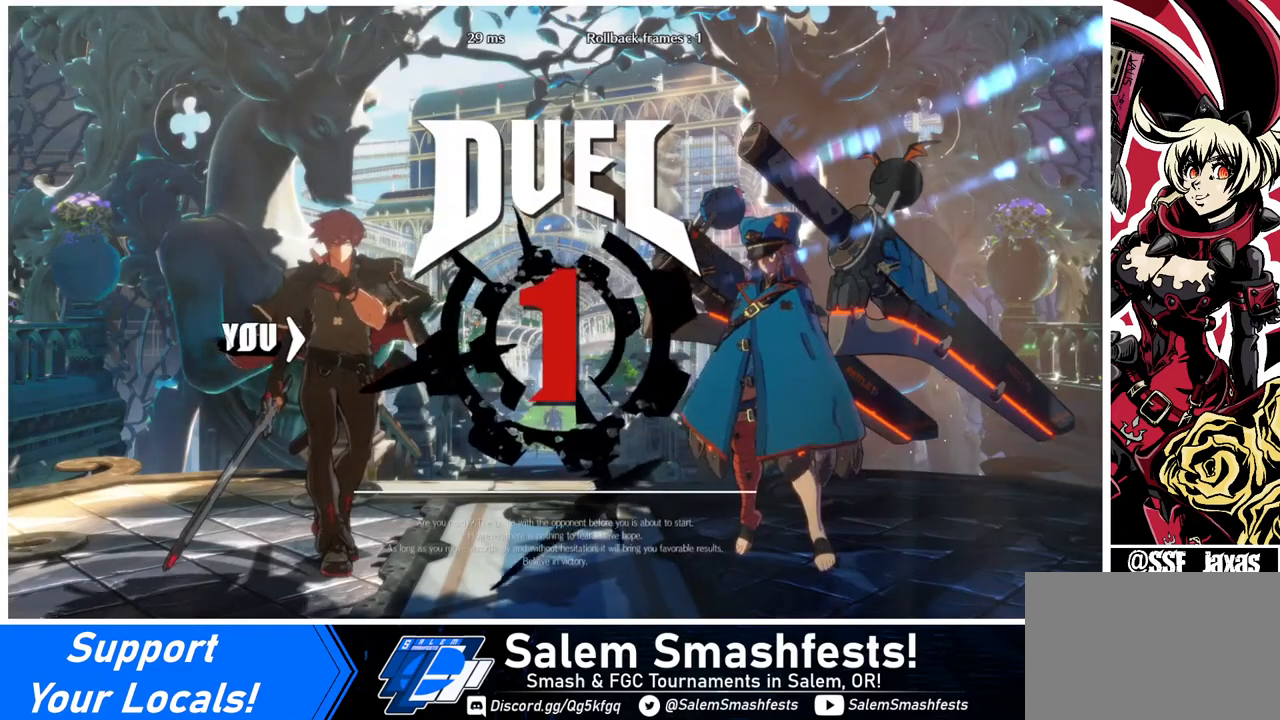
{"buttons": ["DPAD_DOWN"], "events": [[40, "DPAD_LEFT", "down"], [160, "DPAD_LEFT", "up"], [240, "DPAD_RIGHT", "down"], [280, "DPAD_DOWN", "up"], [360, "DPAD_LEFT", "down"], [360, "DPAD_RIGHT", "up"], [400, "DPAD_DOWN", "down"], [480, "DPAD_LEFT", "up"]]}
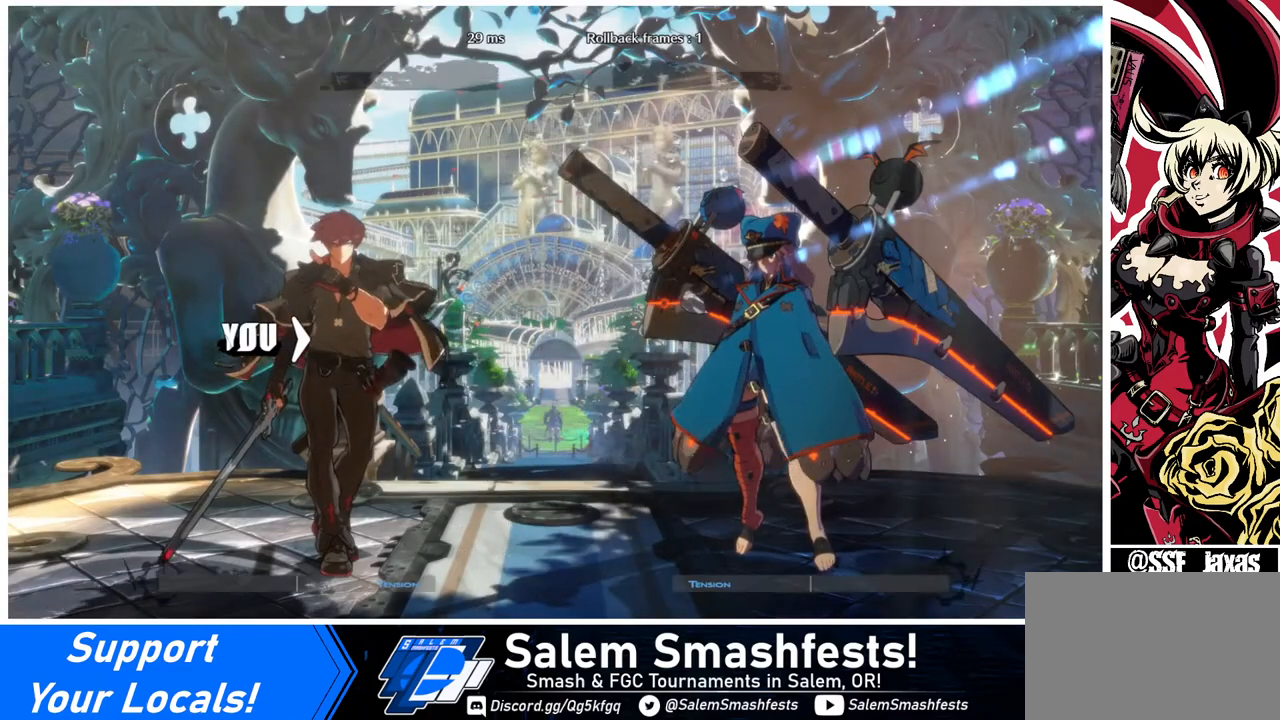
{"buttons": ["DPAD_RIGHT"], "events": [[80, "DPAD_DOWN", "up"], [80, "DPAD_RIGHT", "down"], [160, "DPAD_RIGHT", "up"], [280, "DPAD_LEFT", "down"], [400, "DPAD_LEFT", "up"], [480, "DPAD_RIGHT", "down"]]}
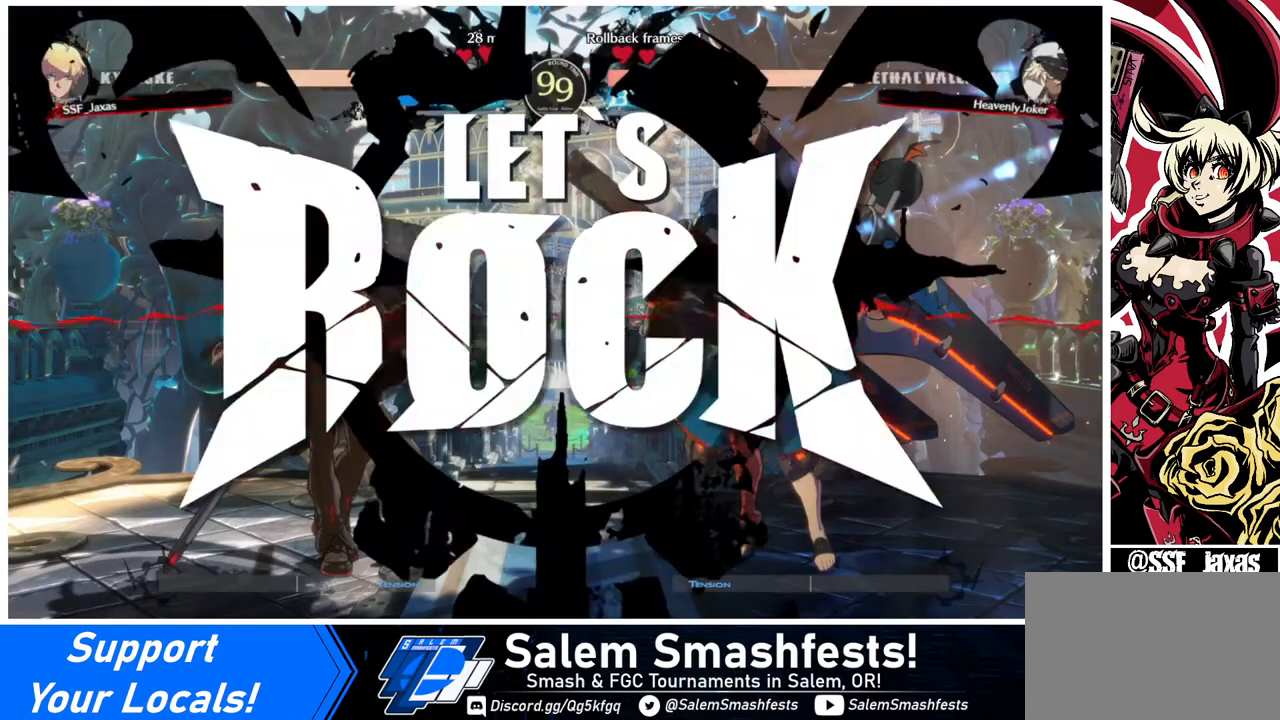
{"buttons": ["DPAD_DOWN"], "events": [[360, "DPAD_RIGHT", "up"], [440, "DPAD_DOWN", "down"], [440, "DPAD_LEFT", "down"], [520, "DPAD_LEFT", "up"]]}
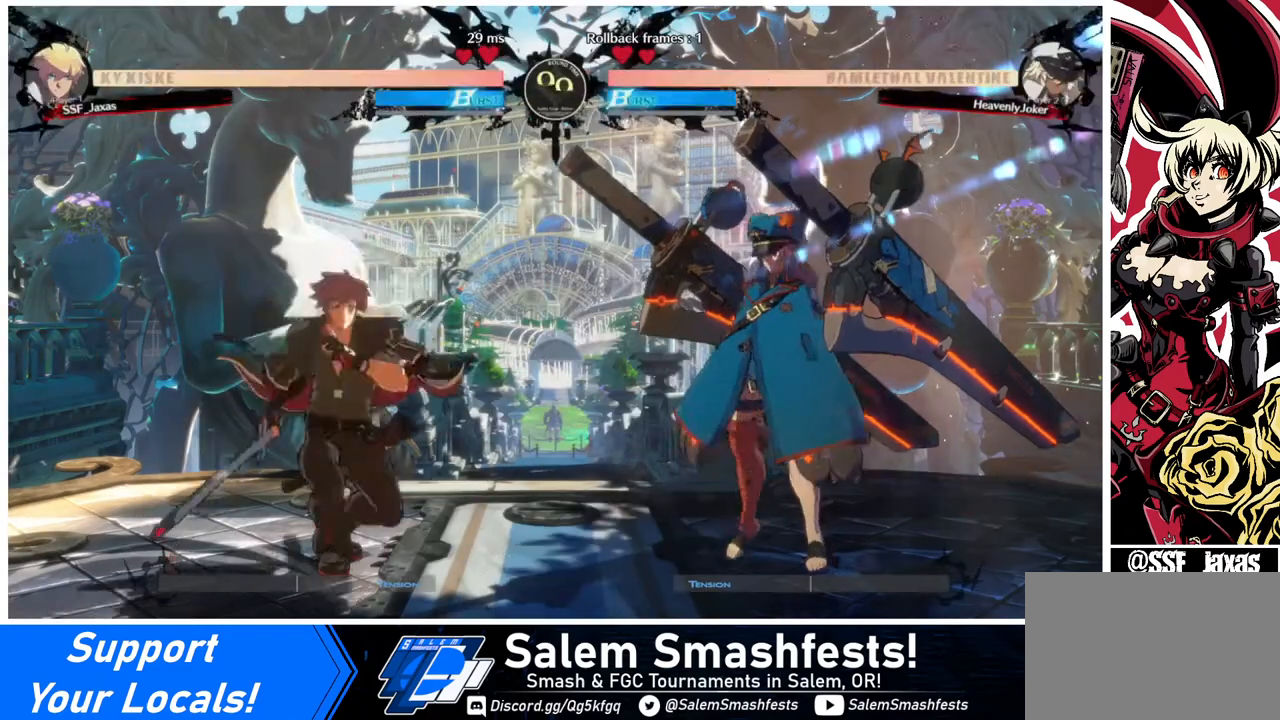
{"buttons": ["DPAD_RIGHT"], "events": [[40, "DPAD_DOWN", "up"], [40, "DPAD_RIGHT", "down"], [160, "DPAD_UP", "down"], [320, "DPAD_UP", "up"]]}
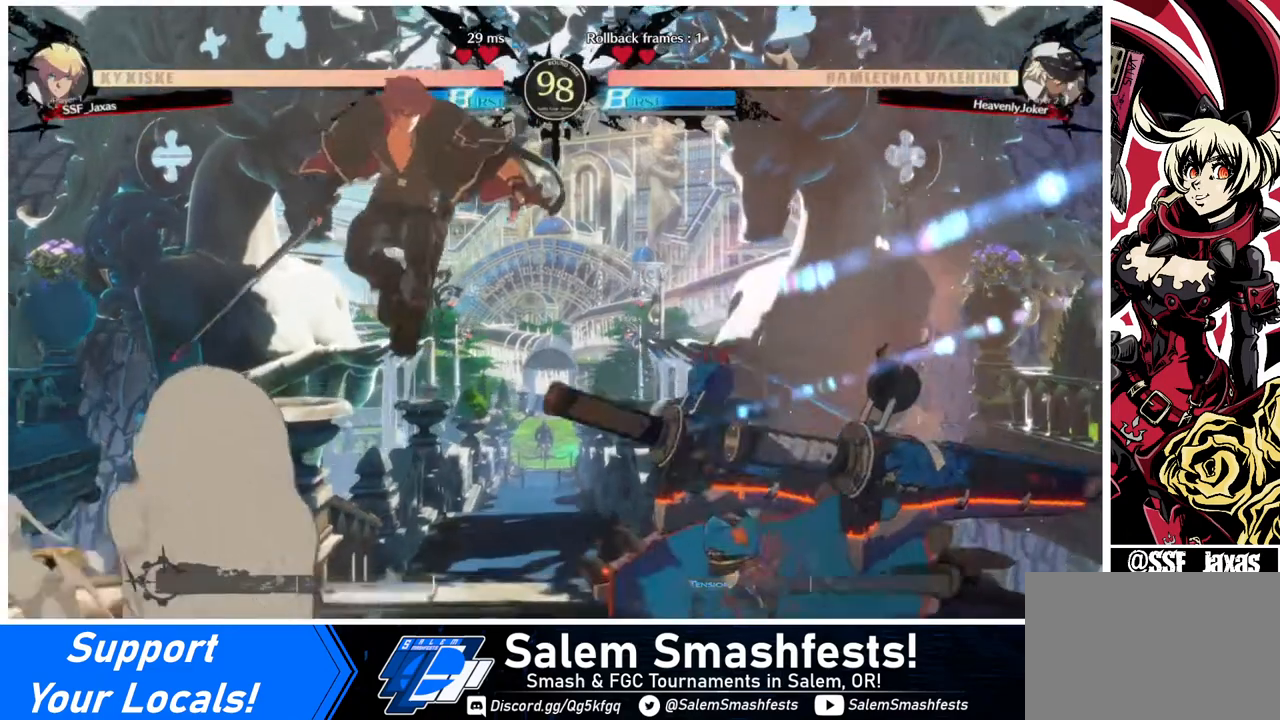
{"buttons": ["DPAD_LEFT"], "events": [[40, "DPAD_RIGHT", "up"], [160, "DPAD_LEFT", "down"], [240, "DPAD_UP", "down"], [400, "DPAD_UP", "up"]]}
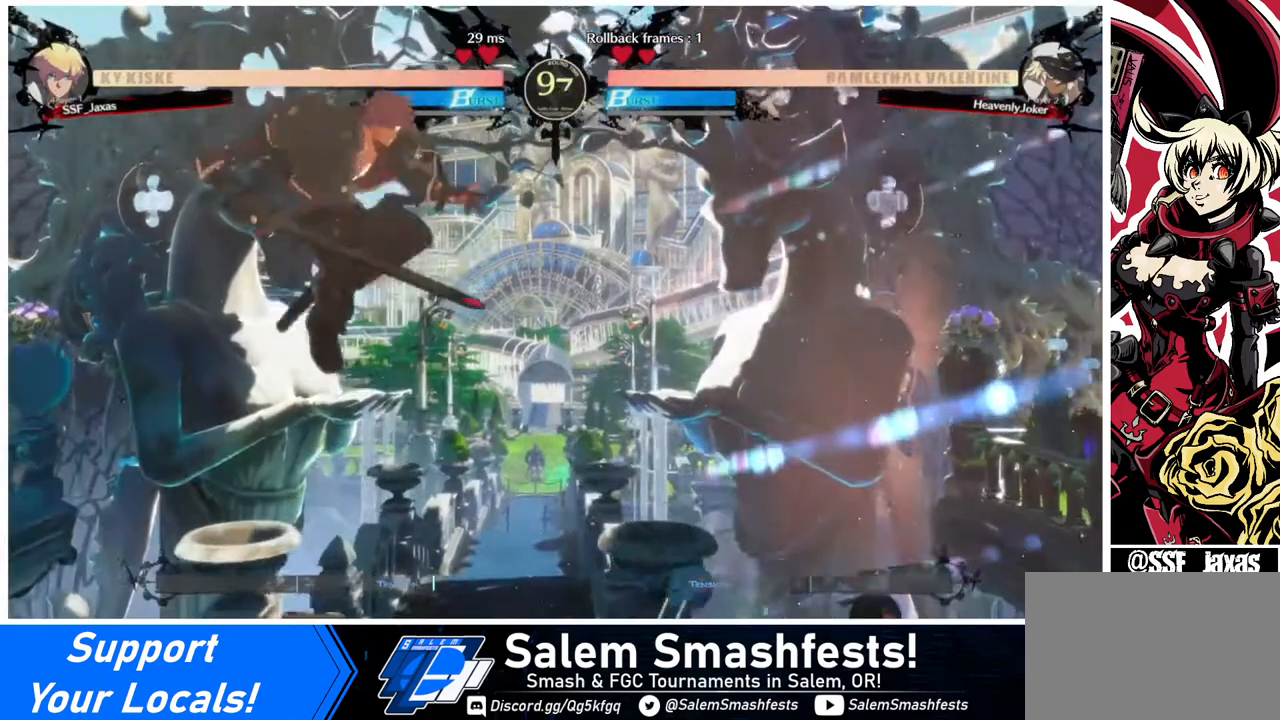
{"buttons": ["DPAD_LEFT"], "events": []}
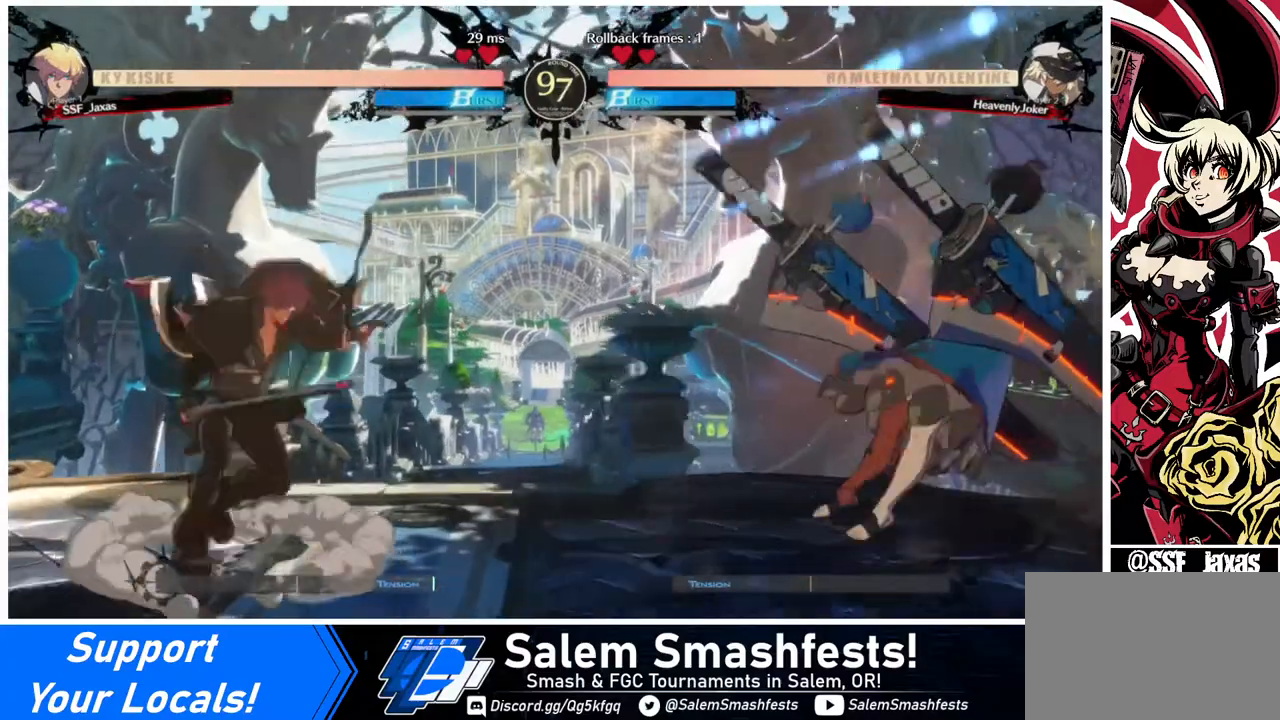
{"buttons": [], "events": [[40, "DPAD_UP", "down"], [160, "DPAD_UP", "up"], [360, "DPAD_LEFT", "up"]]}
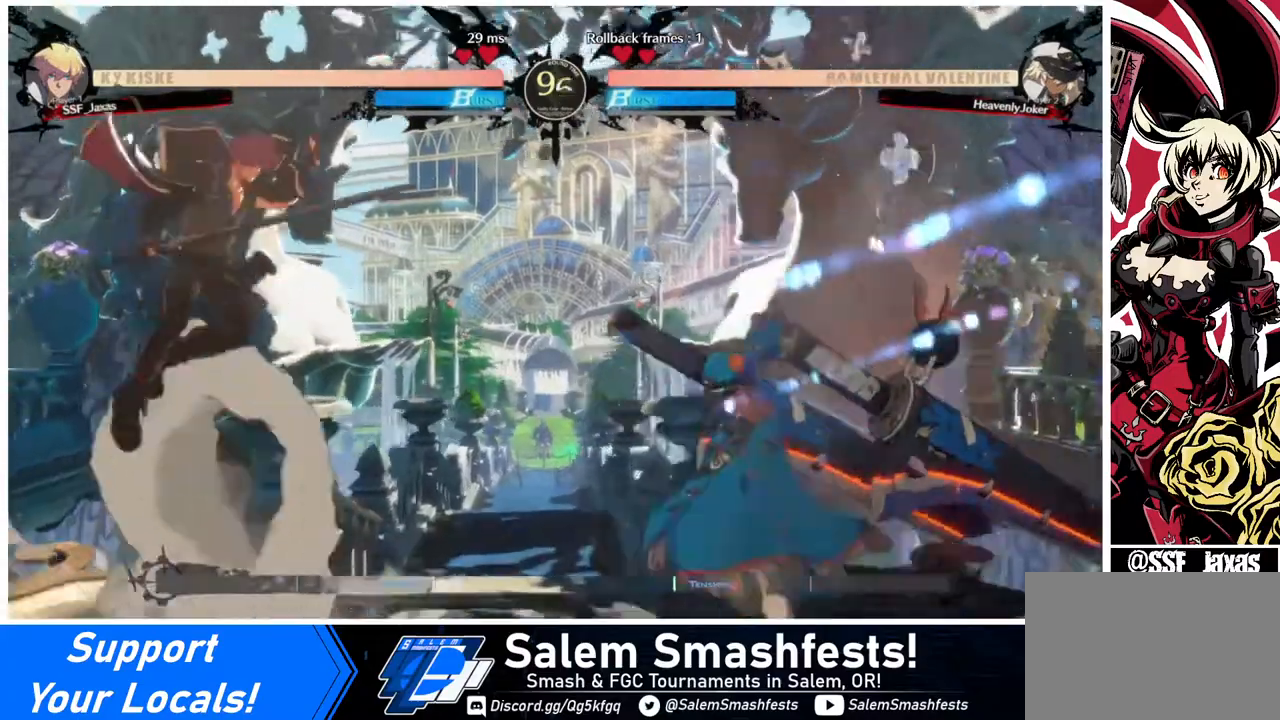
{"buttons": [], "events": [[120, "L1", "down"], [200, "L1", "up"], [320, "R1", "down"], [360, "R1", "up"]]}
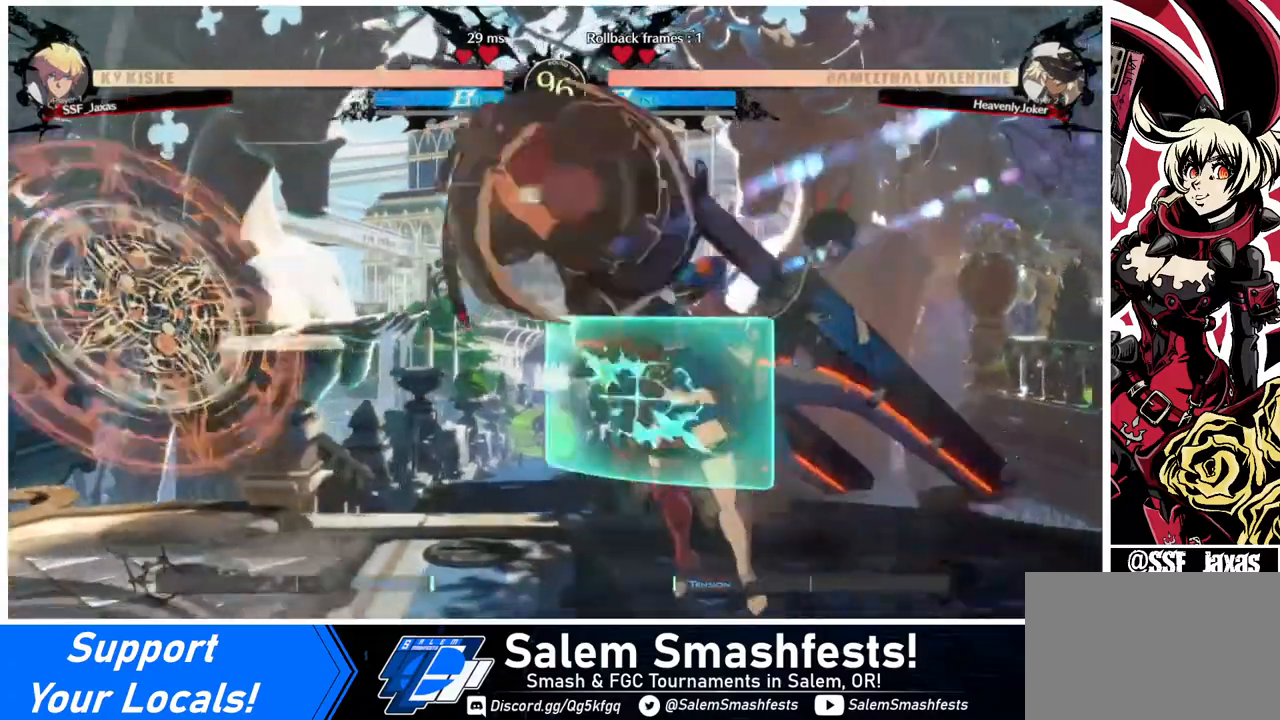
{"buttons": ["DPAD_DOWN"], "events": [[240, "DPAD_DOWN", "down"]]}
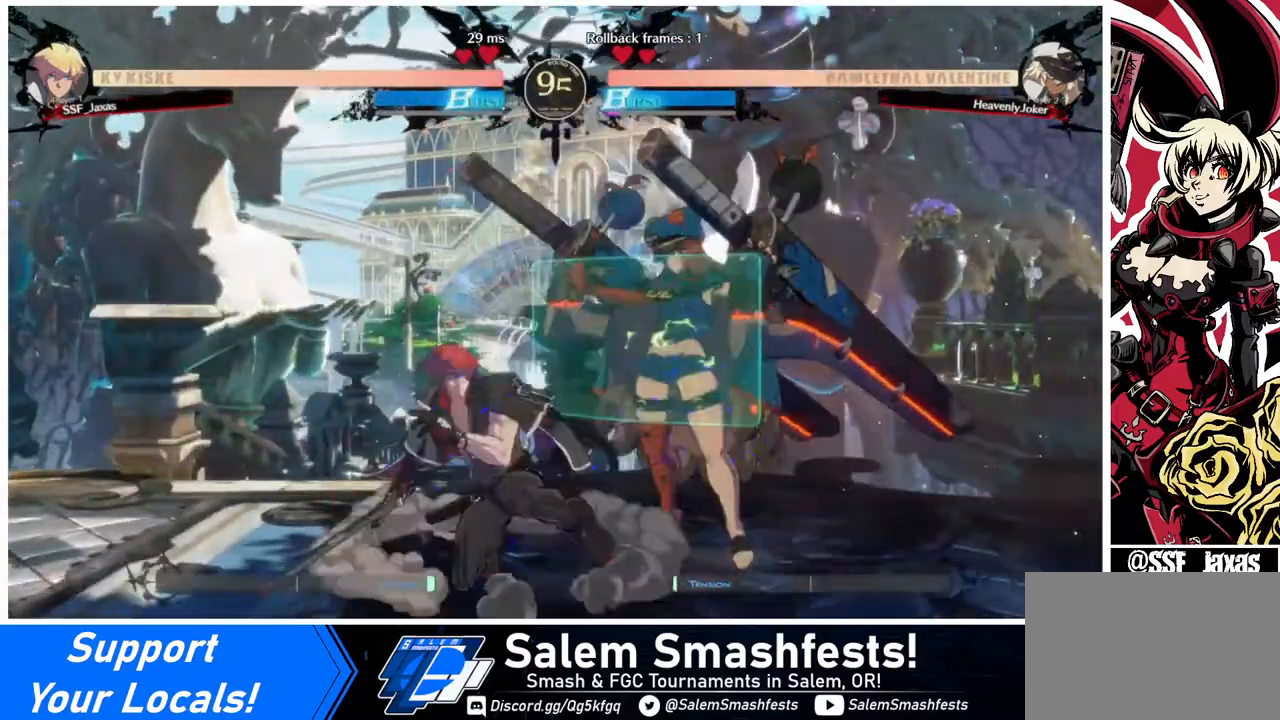
{"buttons": ["DPAD_RIGHT"], "events": [[40, "SQUARE", "down"], [80, "SQUARE", "up"], [160, "DPAD_DOWN", "up"], [440, "DPAD_RIGHT", "down"]]}
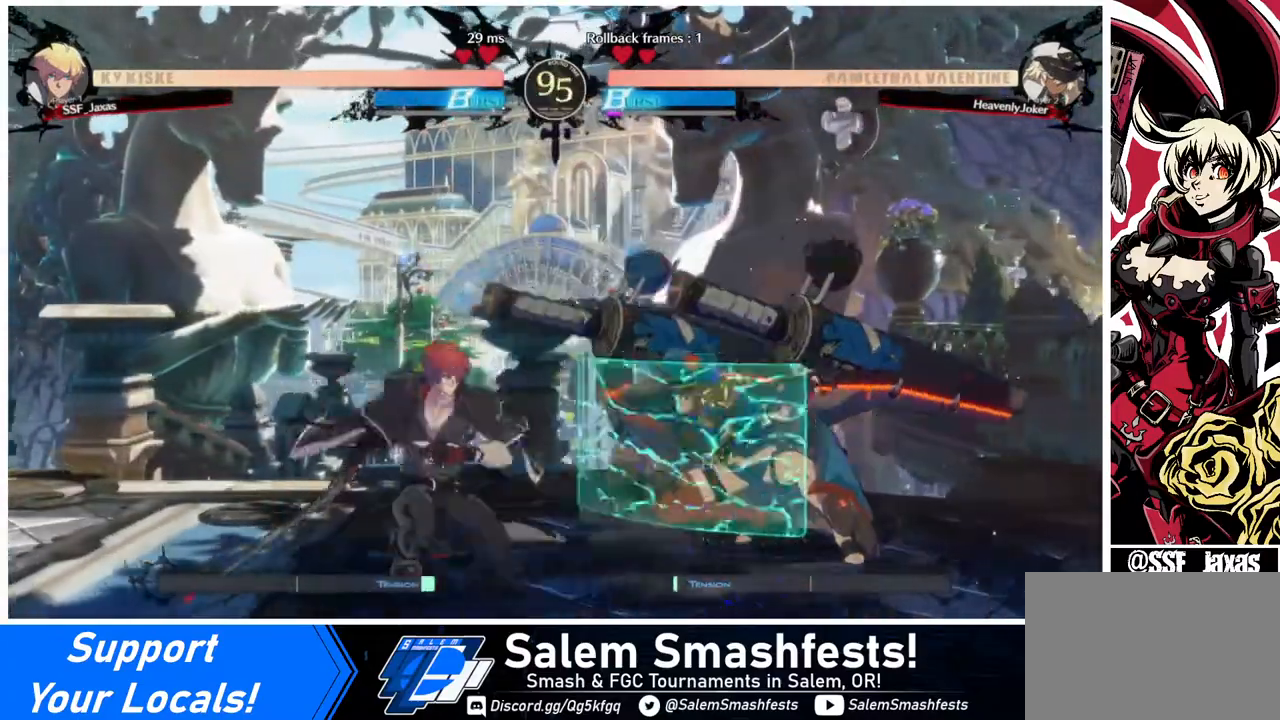
{"buttons": ["DPAD_RIGHT"], "events": [[240, "DPAD_RIGHT", "up"], [240, "SQUARE", "down"], [360, "SQUARE", "up"], [400, "DPAD_RIGHT", "down"]]}
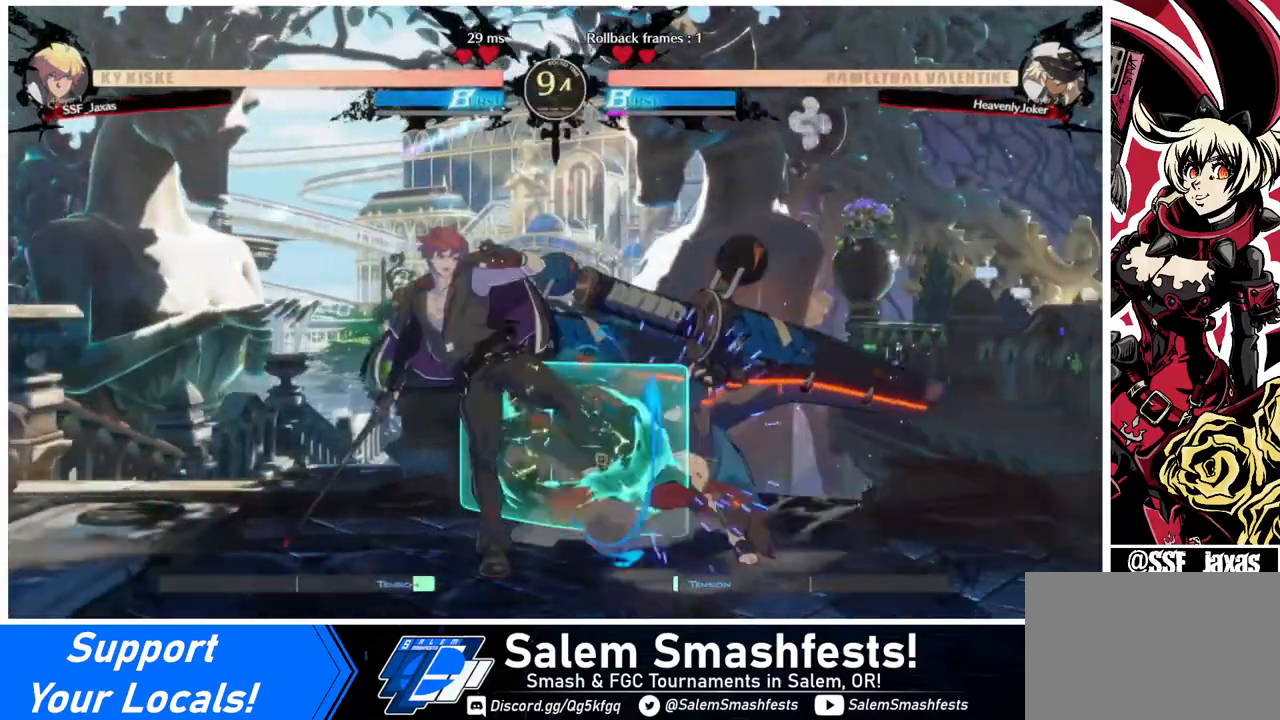
{"buttons": [], "events": [[40, "SQUARE", "down"], [120, "SQUARE", "up"], [160, "DPAD_RIGHT", "up"]]}
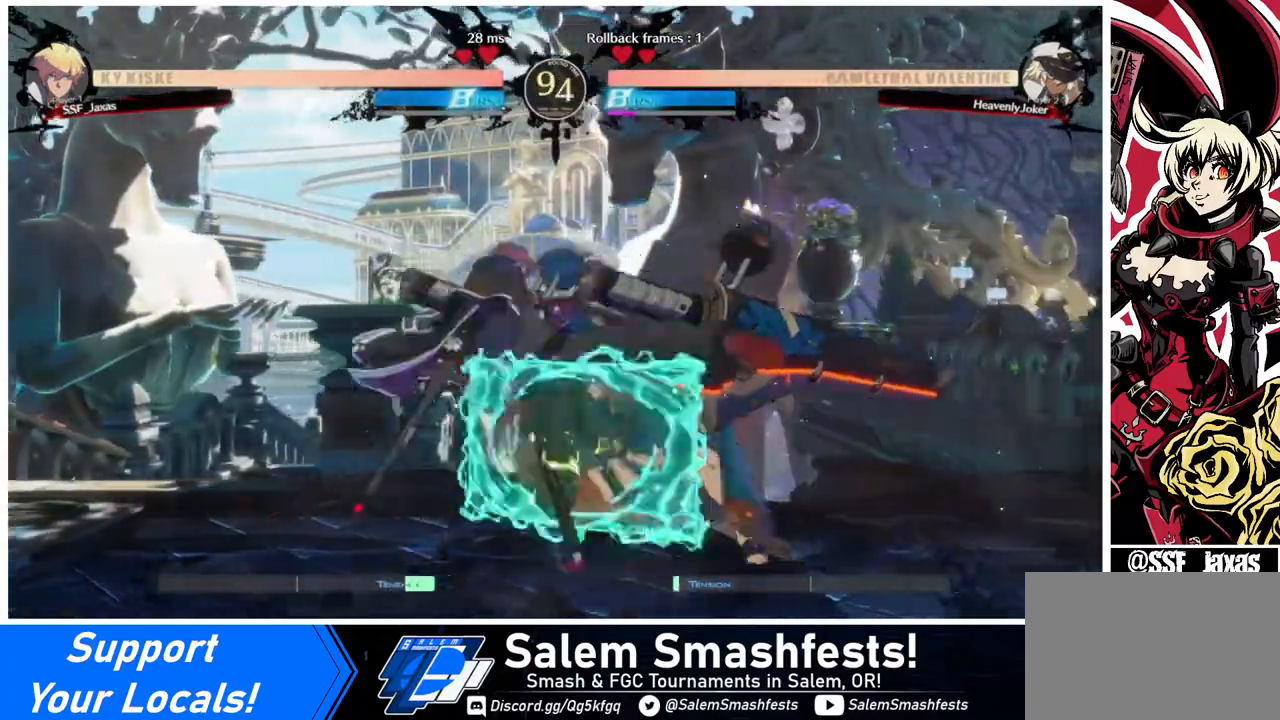
{"buttons": ["DPAD_DOWN"], "events": [[440, "DPAD_DOWN", "down"]]}
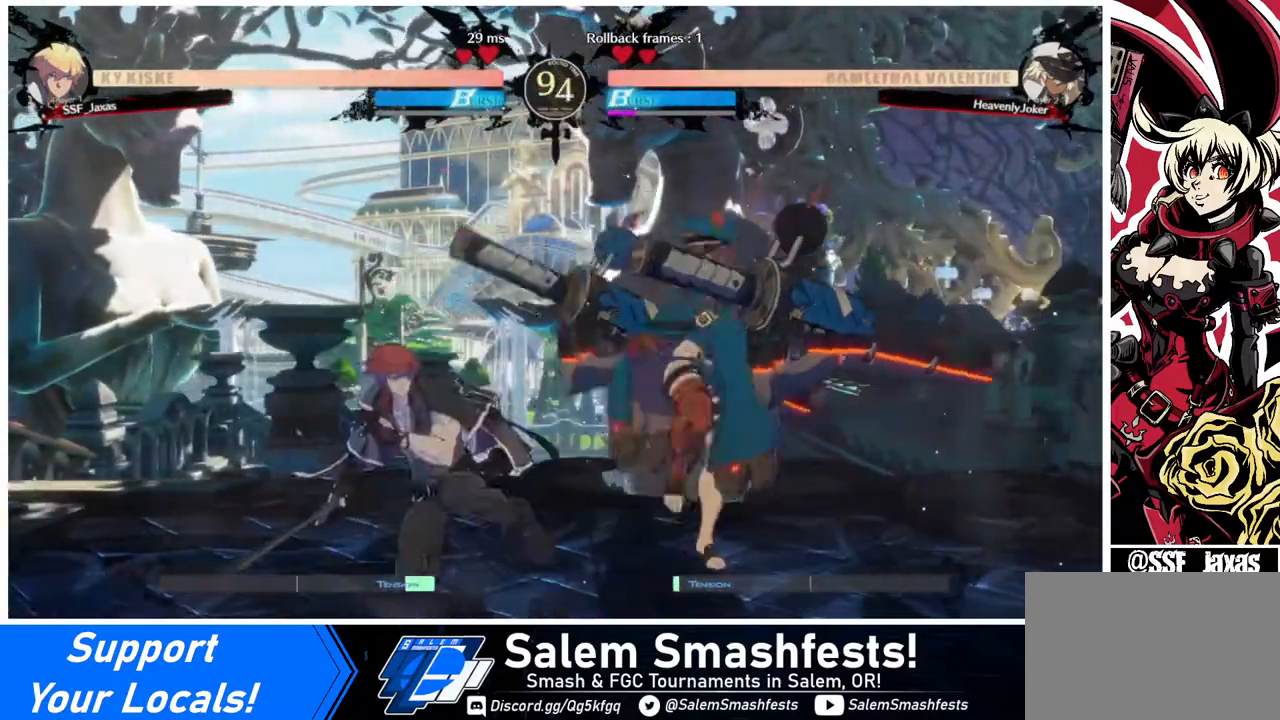
{"buttons": [], "events": [[40, "SQUARE", "down"], [120, "SQUARE", "up"], [200, "R2", "down"], [320, "R2", "up"], [360, "DPAD_DOWN", "up"]]}
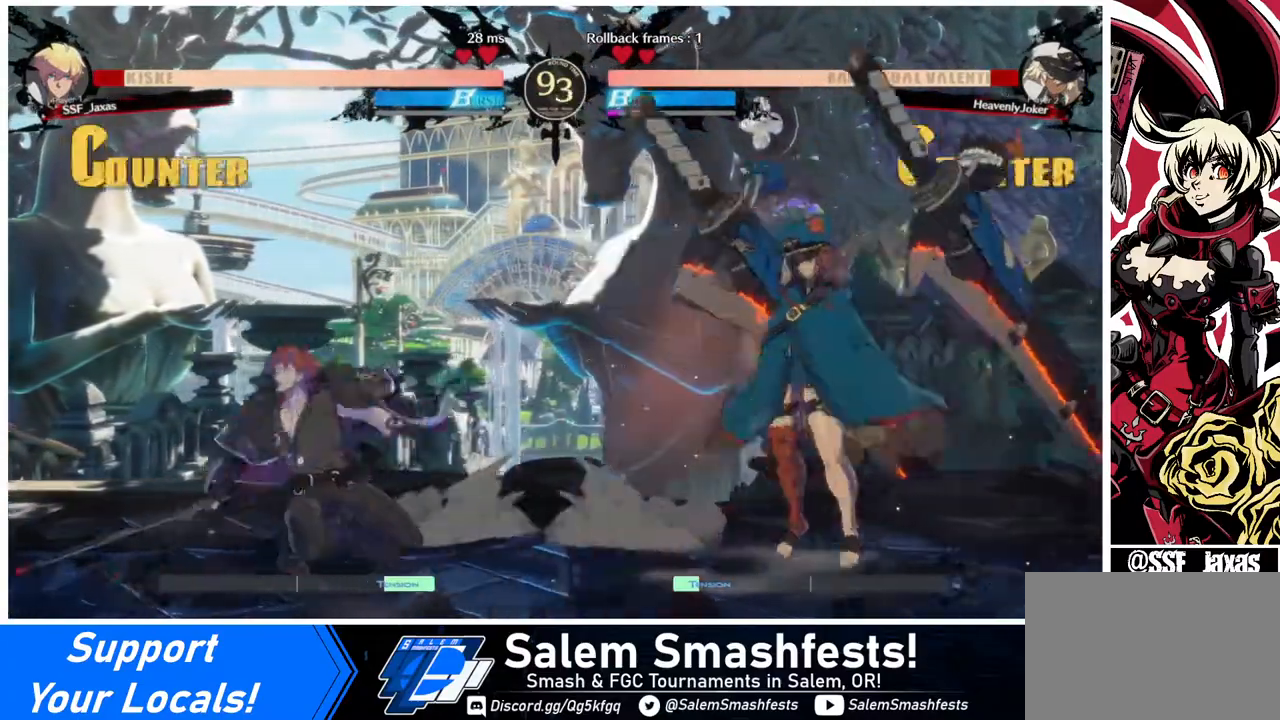
{"buttons": ["DPAD_LEFT"], "events": [[120, "DPAD_DOWN", "down"], [120, "DPAD_RIGHT", "down"], [200, "DPAD_DOWN", "up"], [280, "DPAD_LEFT", "down"], [280, "DPAD_RIGHT", "up"]]}
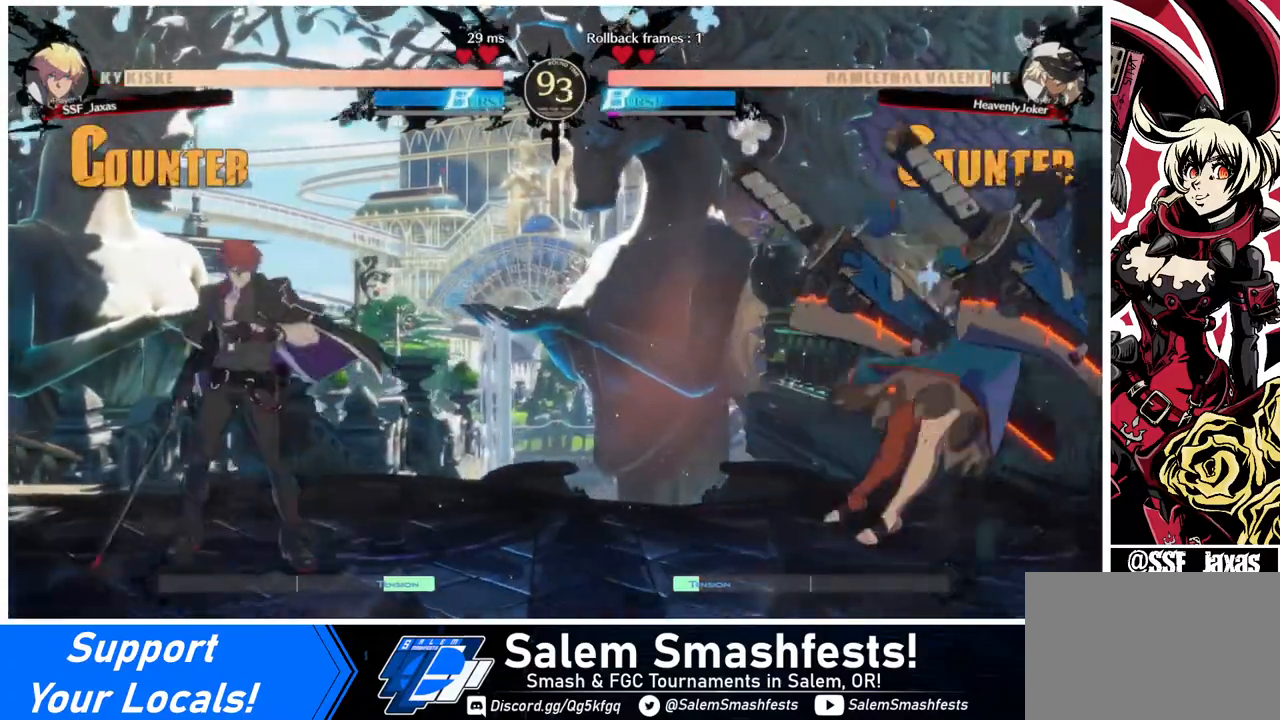
{"buttons": ["DPAD_LEFT"]}
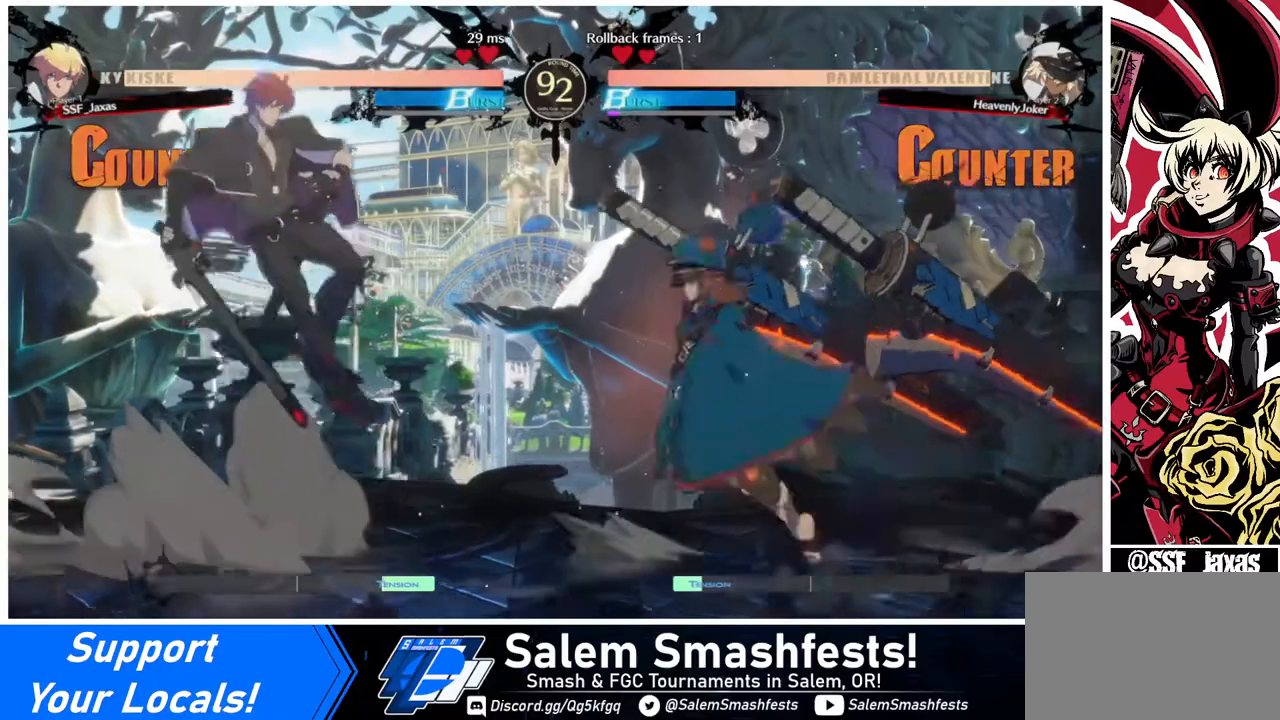
{"buttons": [], "events": [[80, "DPAD_LEFT", "up"], [360, "TRIANGLE", "down"], [480, "TRIANGLE", "up"]]}
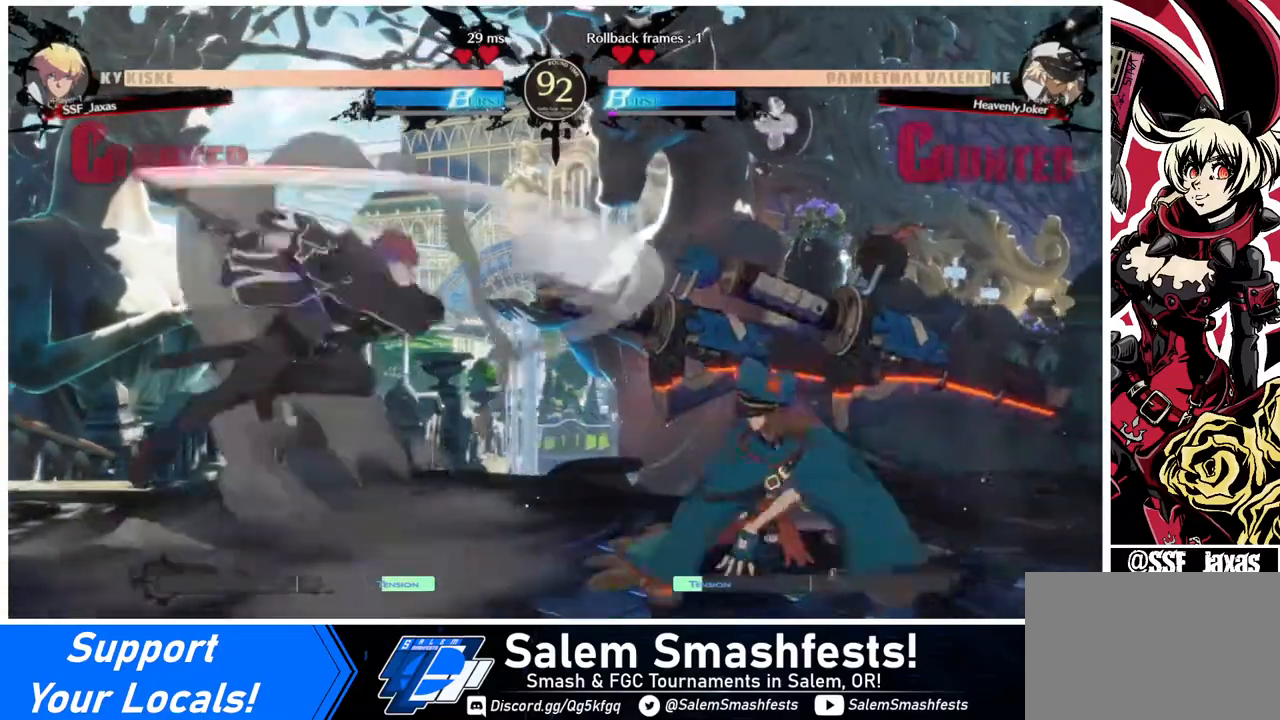
{"buttons": ["DPAD_RIGHT"], "events": [[200, "DPAD_RIGHT", "down"], [280, "DPAD_RIGHT", "up"], [320, "DPAD_RIGHT", "down"]]}
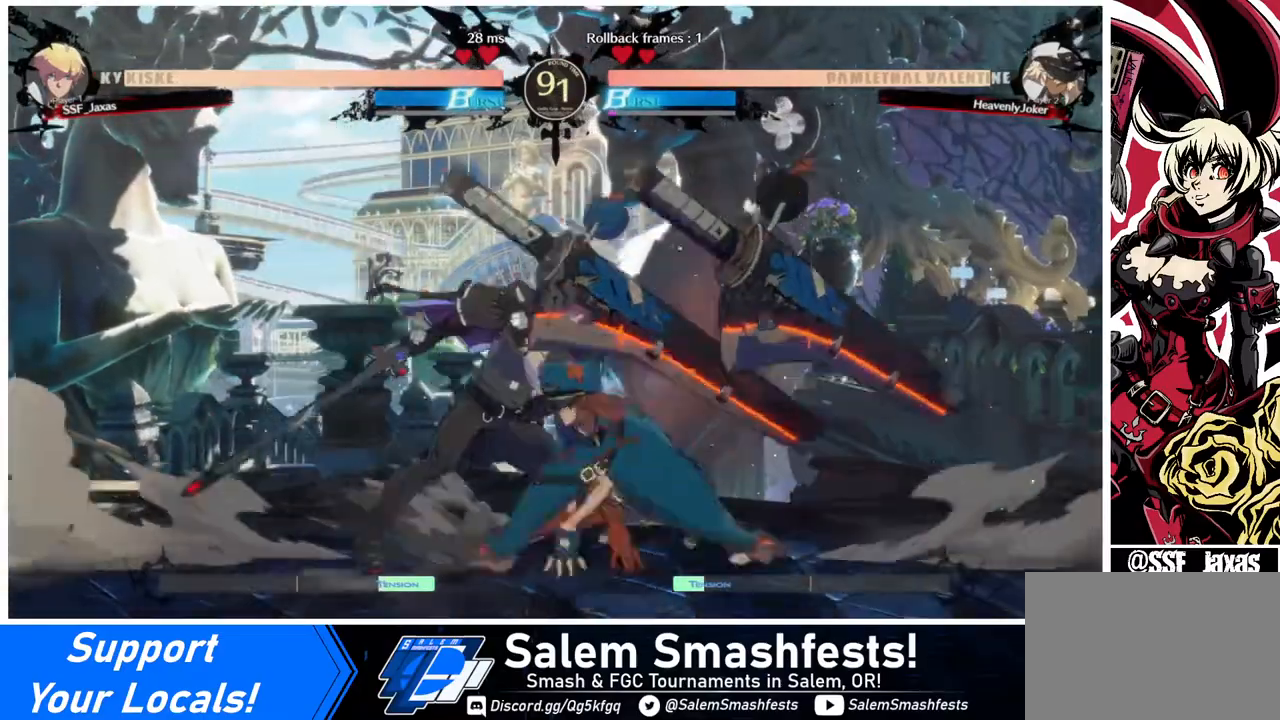
{"buttons": [], "events": [[40, "DPAD_RIGHT", "up"], [40, "TRIANGLE", "down"], [160, "TRIANGLE", "up"]]}
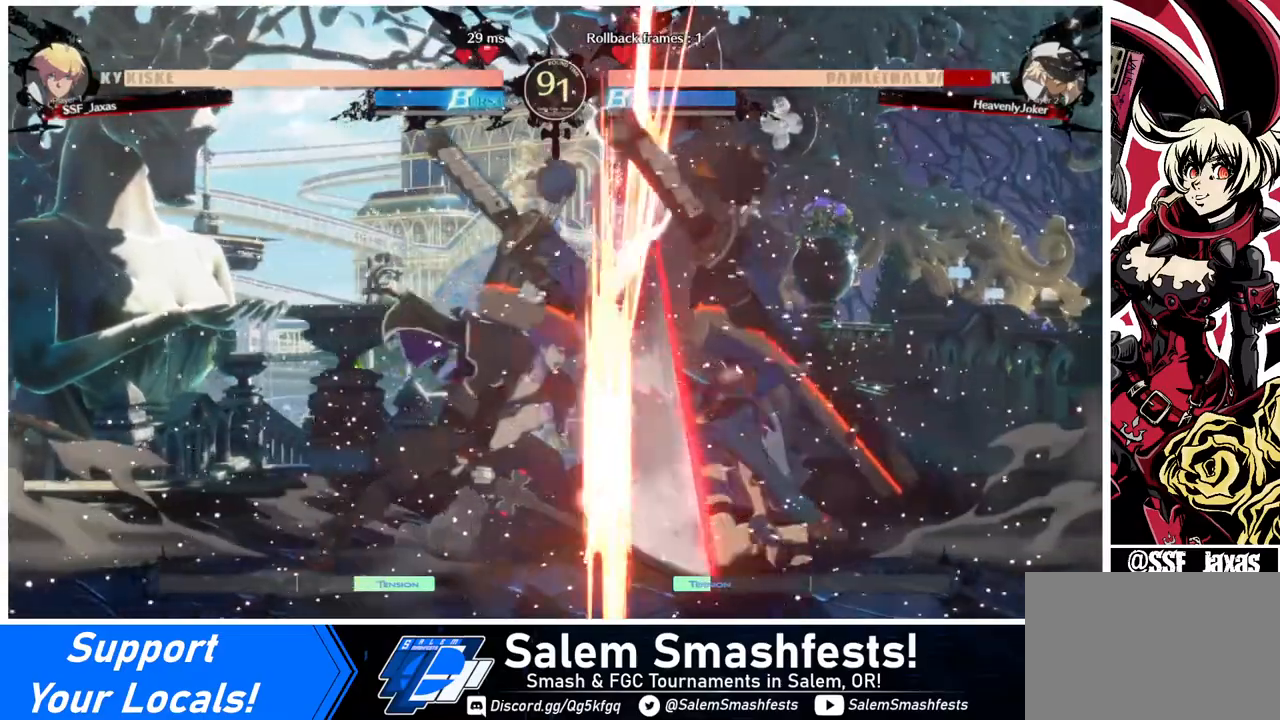
{"buttons": ["DPAD_DOWN"], "events": [[120, "DPAD_DOWN", "down"], [200, "R1", "down"], [320, "R1", "up"]]}
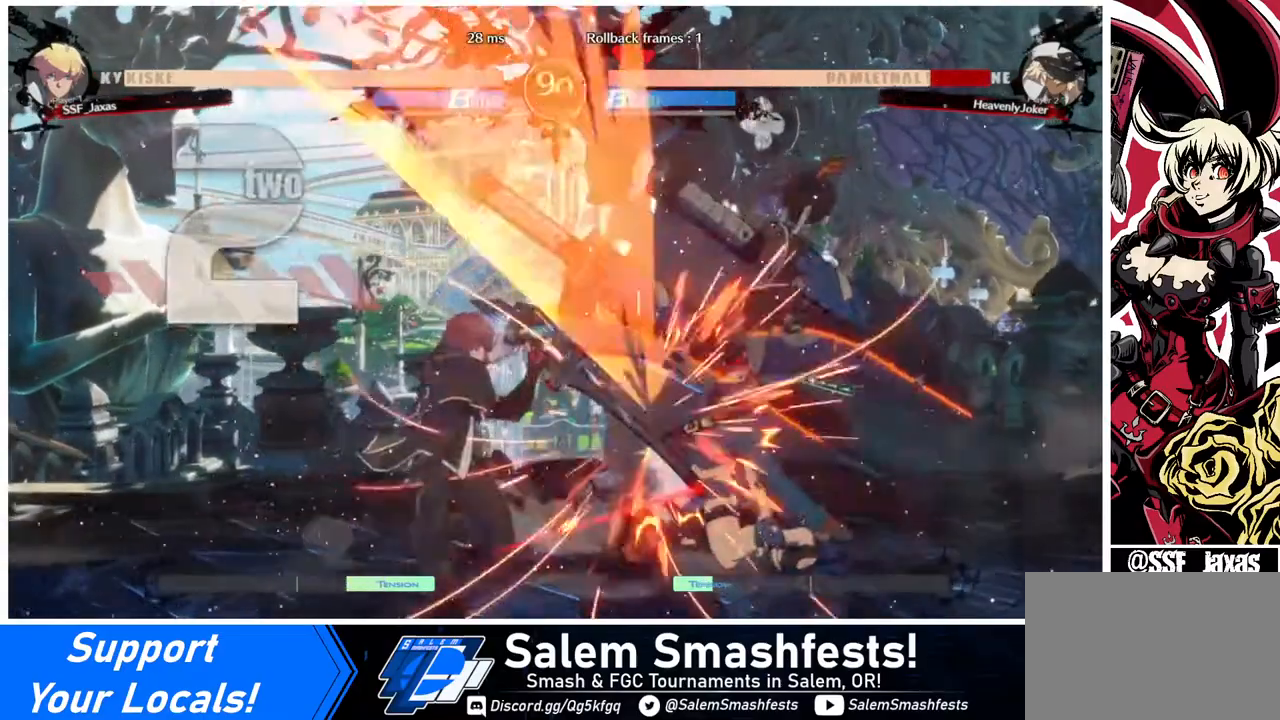
{"buttons": [], "events": [[80, "DPAD_DOWN", "up"], [240, "DPAD_DOWN", "down"], [280, "DPAD_LEFT", "down"], [360, "DPAD_DOWN", "up"], [360, "SQUARE", "down"], [480, "SQUARE", "up"], [520, "DPAD_LEFT", "up"]]}
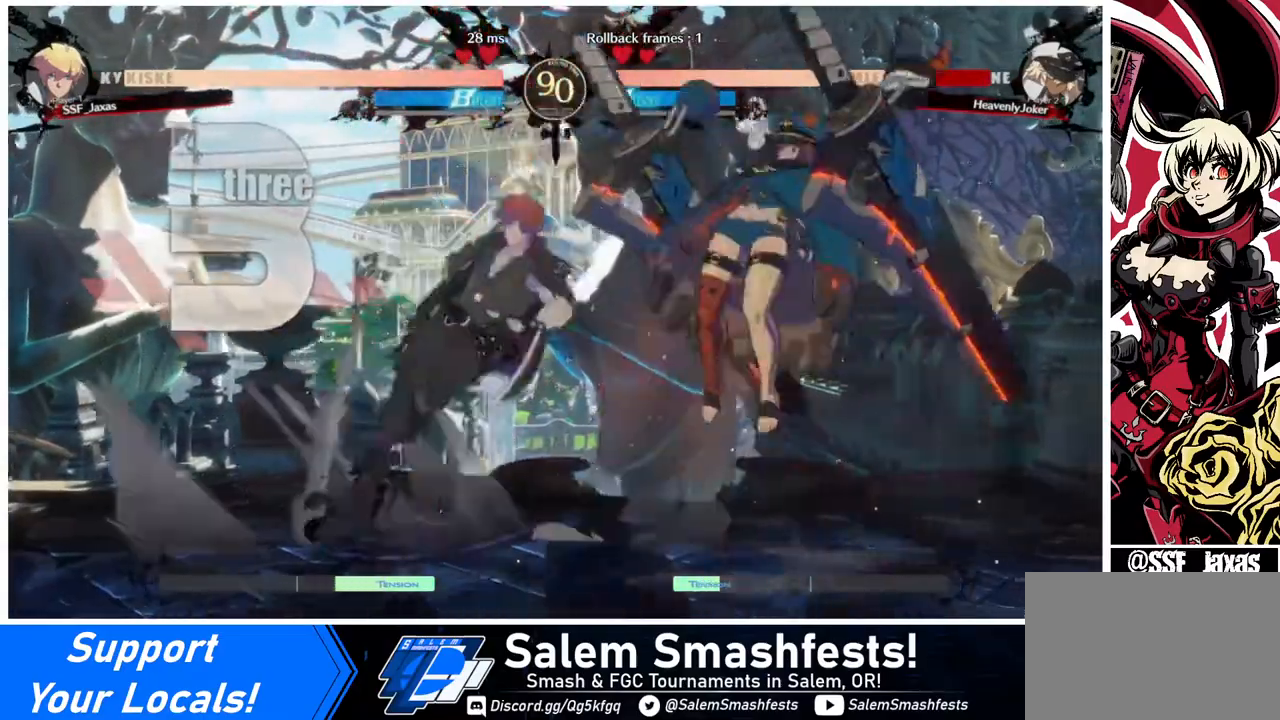
{"buttons": [], "events": []}
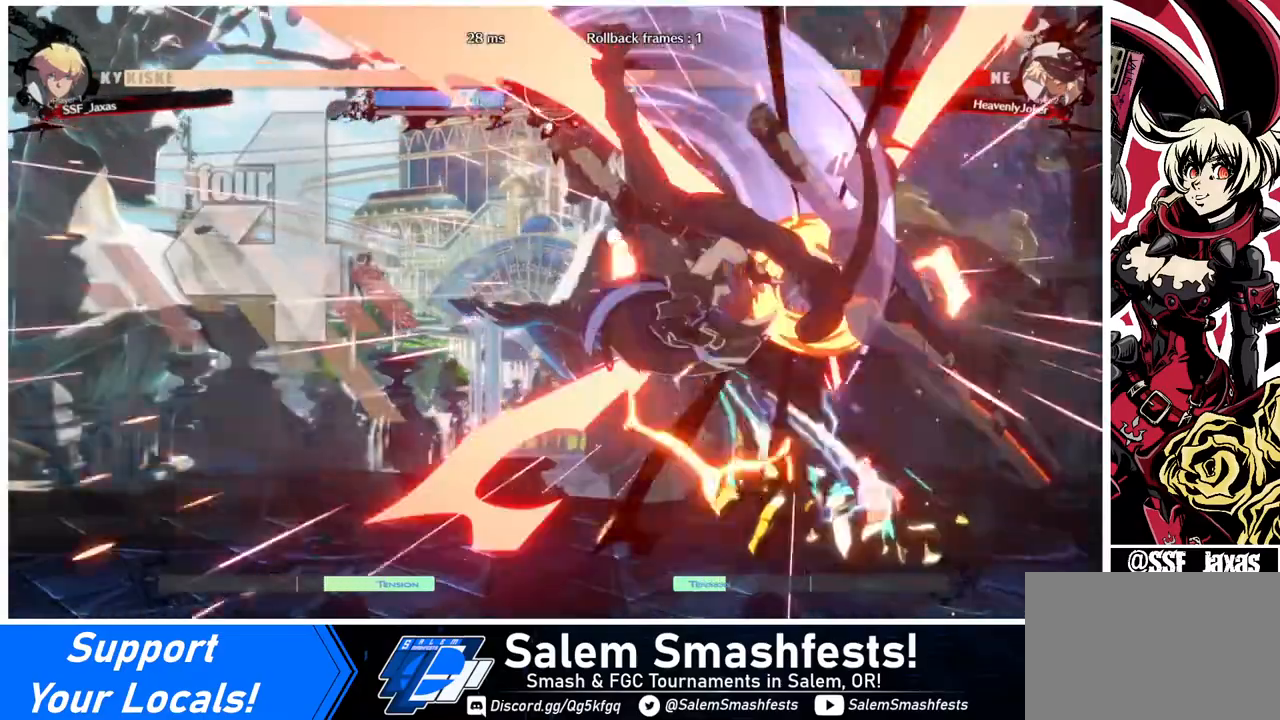
{"buttons": ["DPAD_RIGHT"], "events": [[240, "DPAD_RIGHT", "down"], [280, "DPAD_RIGHT", "up"], [360, "DPAD_RIGHT", "down"]]}
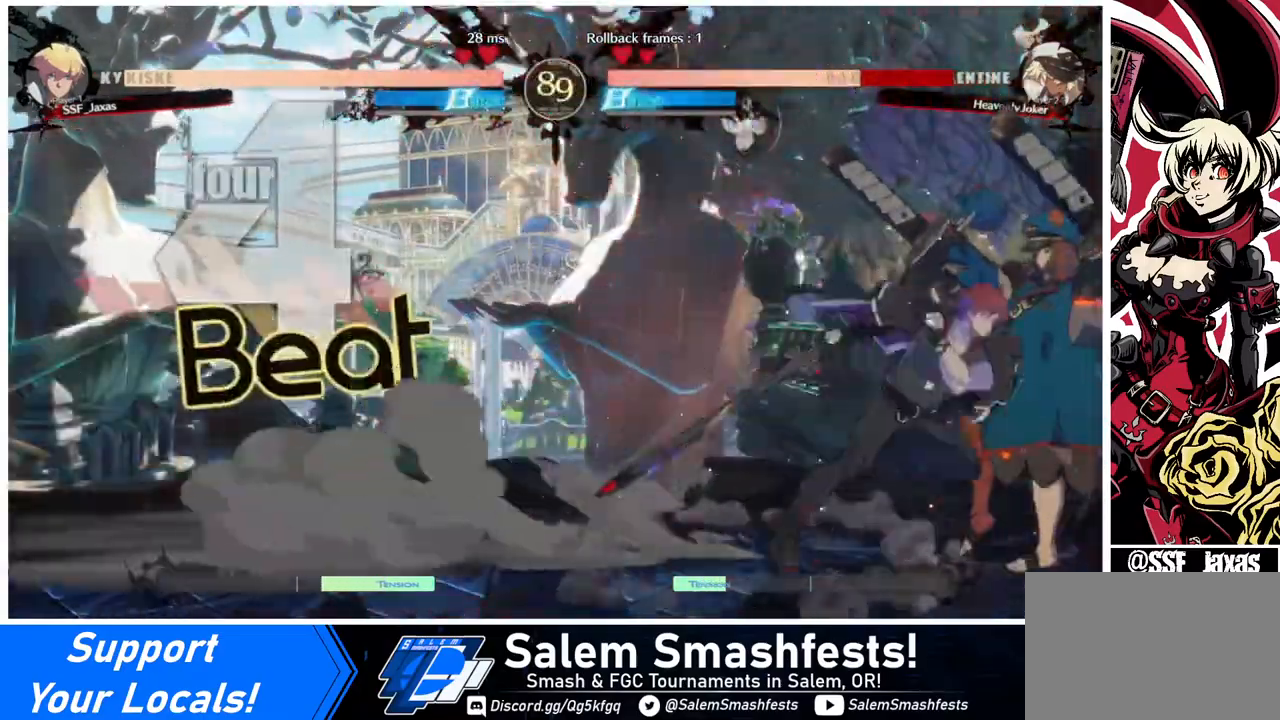
{"buttons": [], "events": [[40, "R2", "down"], [120, "DPAD_RIGHT", "up"], [120, "R2", "up"]]}